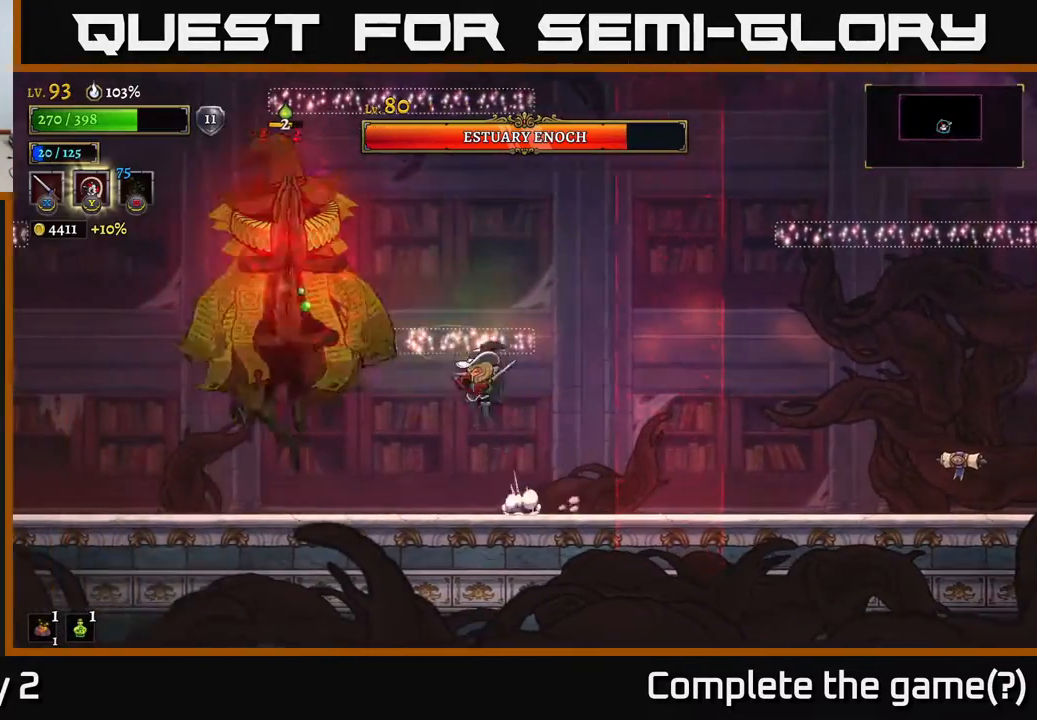
Gameplay with a controller (Xbox layout); each line is a JSON object with the inputs held at the frame after it. "events" lists button and stick changes between this image and that frame as [ms after this image, input, new state], when the widget could be followed in between.
{"buttons": ["A", "X"], "left_stick": "center", "right_stick": "center", "events": [[100, "left_stick", "center"], [117, "X", "up"], [250, "X", "down"], [383, "X", "up"], [483, "X", "down"]]}
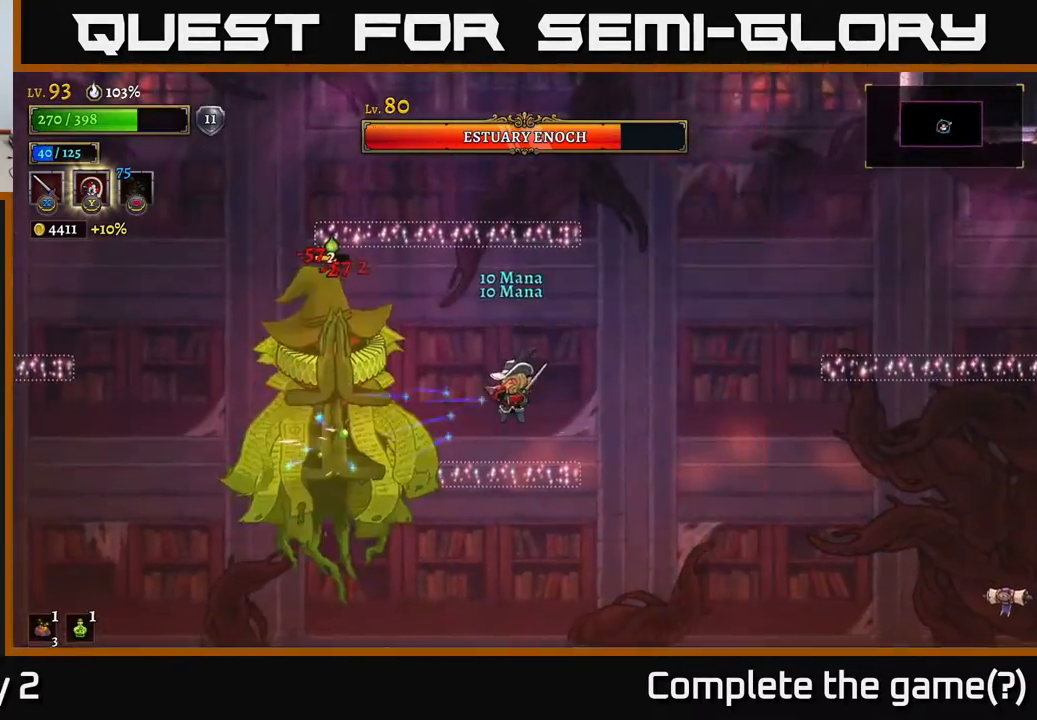
{"buttons": ["A", "X"], "left_stick": "center", "right_stick": "center", "events": [[167, "A", "up"], [167, "X", "up"], [283, "X", "down"], [350, "A", "down"], [367, "X", "up"], [483, "X", "down"]]}
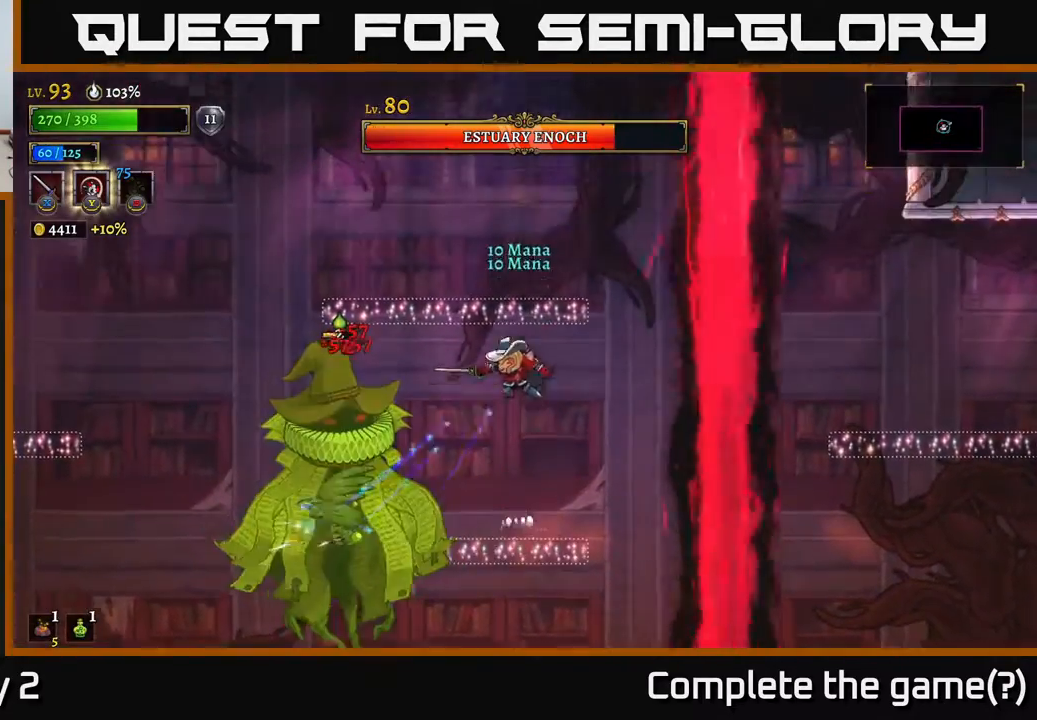
{"buttons": ["X"], "left_stick": "center", "right_stick": "center", "events": [[17, "A", "up"], [117, "X", "up"], [233, "X", "down"], [400, "X", "up"], [500, "X", "down"]]}
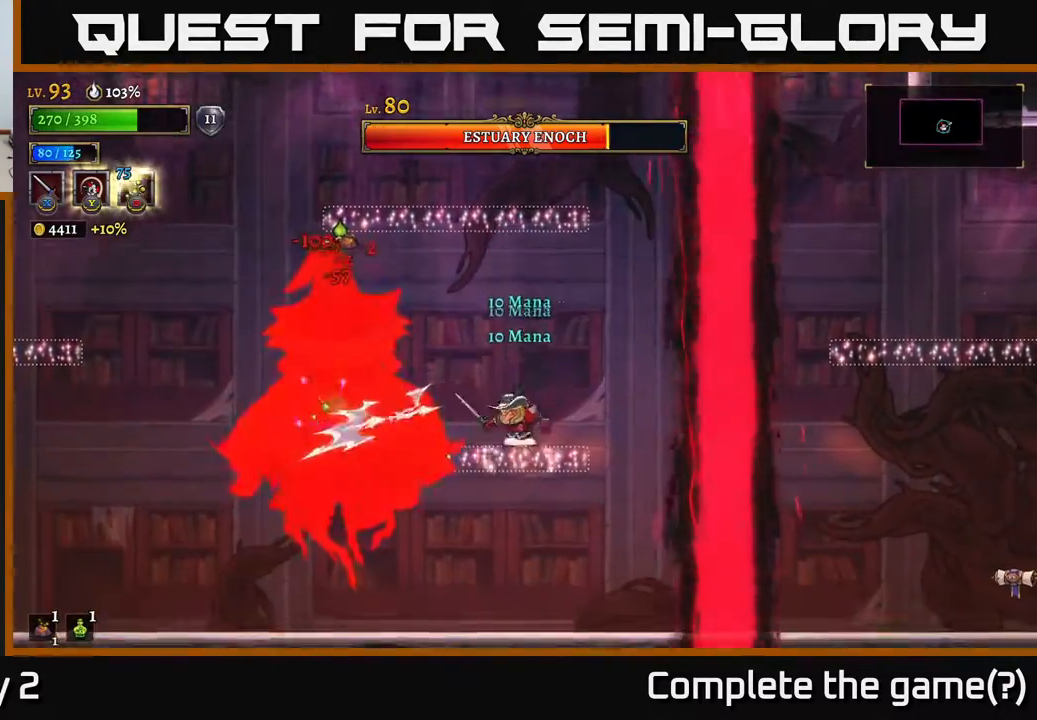
{"buttons": ["X"], "left_stick": "center", "right_stick": "center", "events": [[100, "A", "down"], [117, "X", "up"], [217, "X", "down"], [233, "A", "up"], [350, "X", "up"], [467, "X", "down"]]}
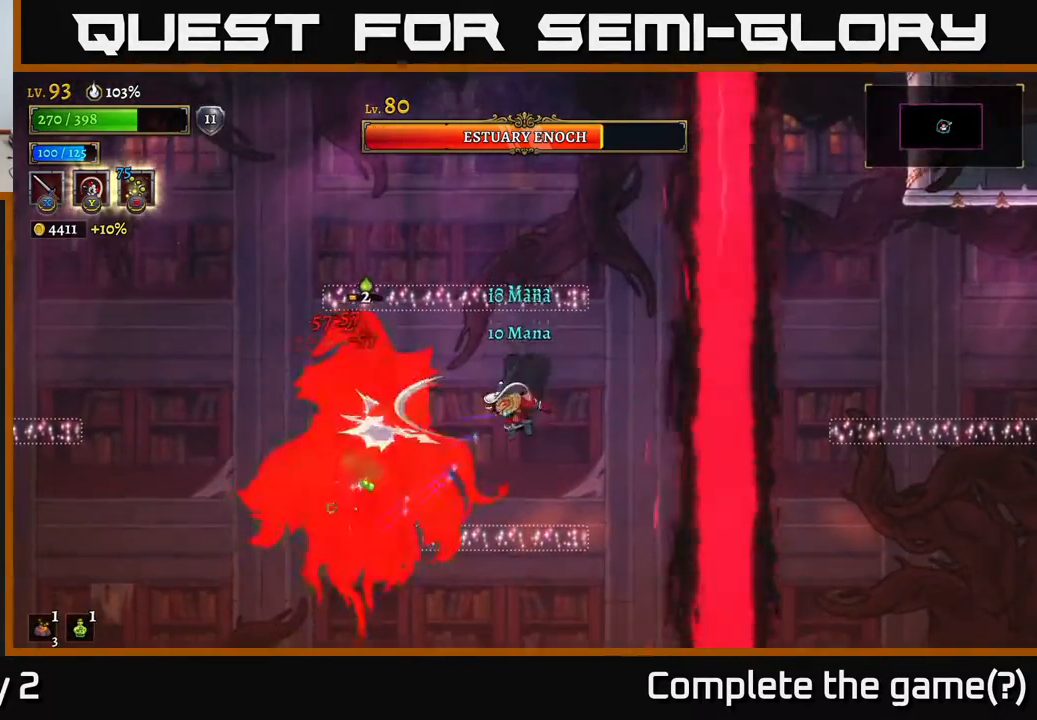
{"buttons": ["A", "X"], "left_stick": "center", "right_stick": "center", "events": [[100, "X", "up"], [217, "X", "down"], [333, "A", "down"], [350, "X", "up"], [450, "X", "down"]]}
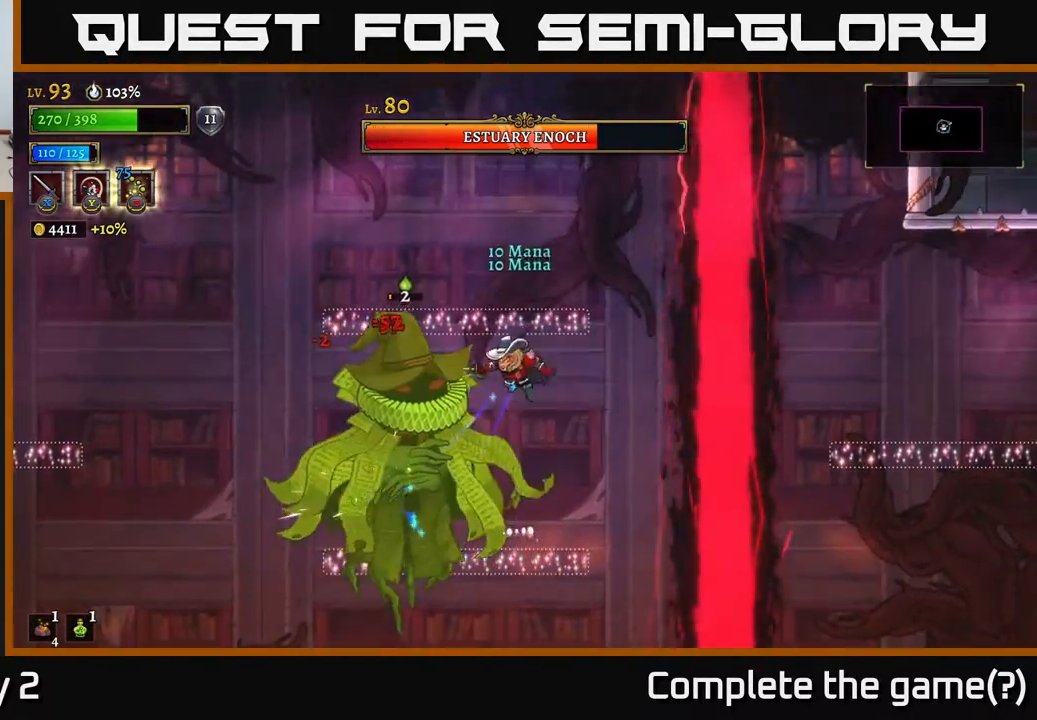
{"buttons": [], "left_stick": "right", "right_stick": "center", "events": [[67, "X", "up"], [117, "A", "up"], [117, "left_stick", "right"], [183, "A", "down"], [217, "A", "up"], [233, "X", "down"], [300, "left_stick", "left"], [350, "X", "up"], [433, "left_stick", "right"]]}
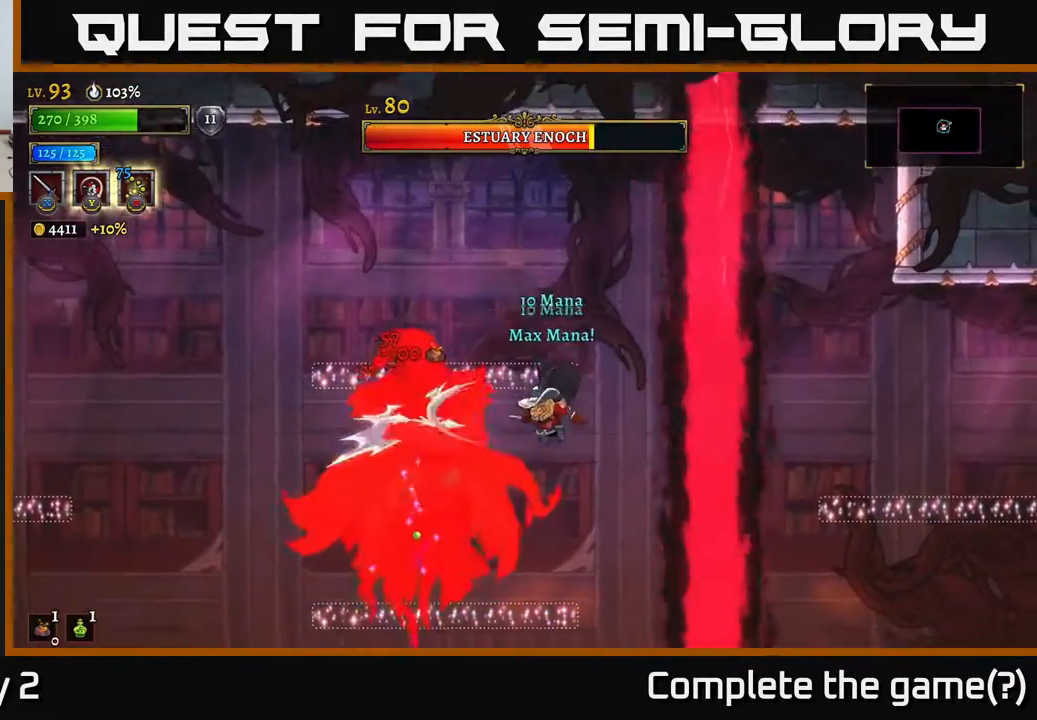
{"buttons": [], "left_stick": "center", "right_stick": "center", "events": [[200, "left_stick", "left"], [233, "X", "down"], [317, "left_stick", "center"], [350, "X", "up"]]}
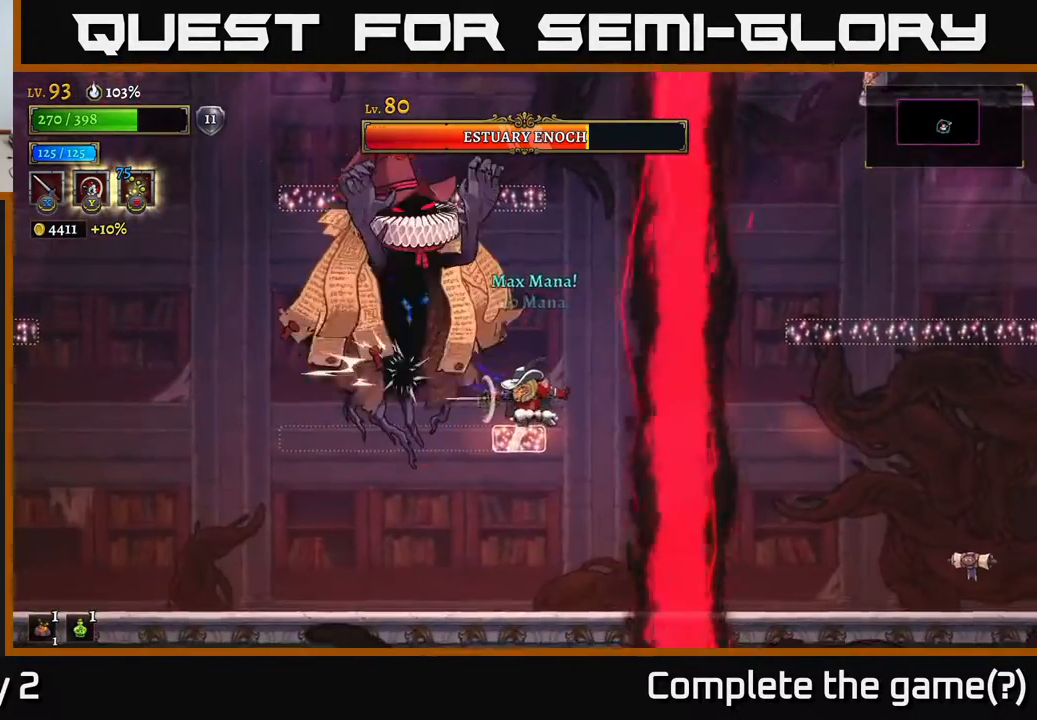
{"buttons": [], "left_stick": "center", "right_stick": "center", "events": [[83, "left_stick", "right"], [233, "left_stick", "up-left"], [283, "B", "down"], [383, "B", "up"], [483, "left_stick", "center"]]}
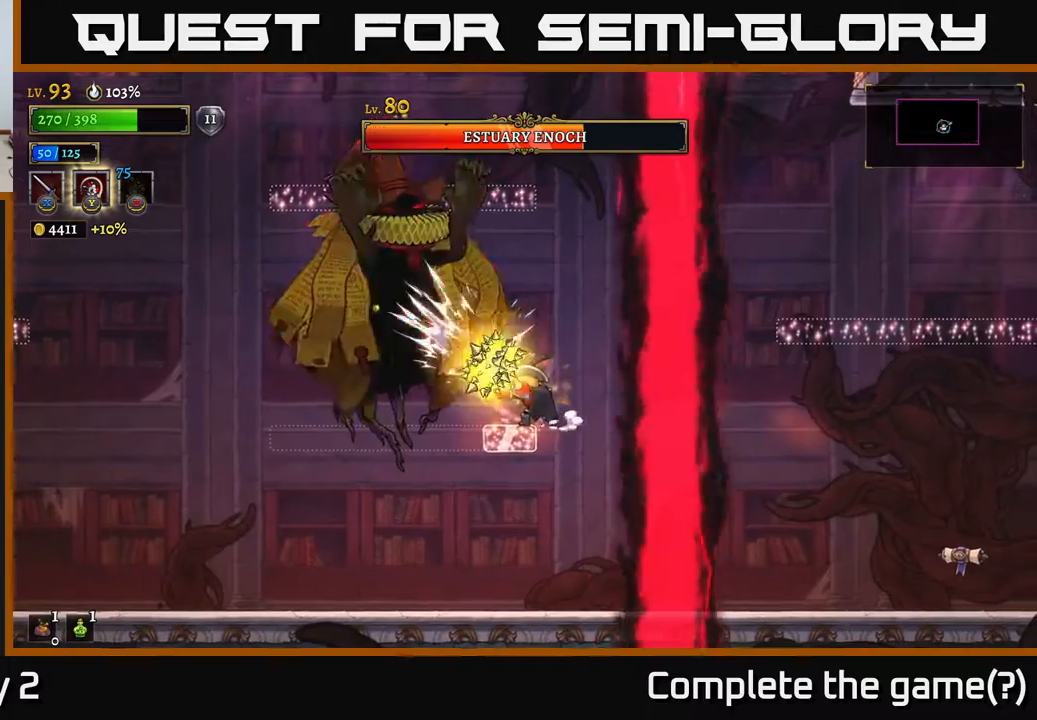
{"buttons": [], "left_stick": "down", "right_stick": "center", "events": [[50, "left_stick", "right"], [250, "left_stick", "down-left"], [383, "A", "down"], [383, "left_stick", "down"], [417, "A", "up"]]}
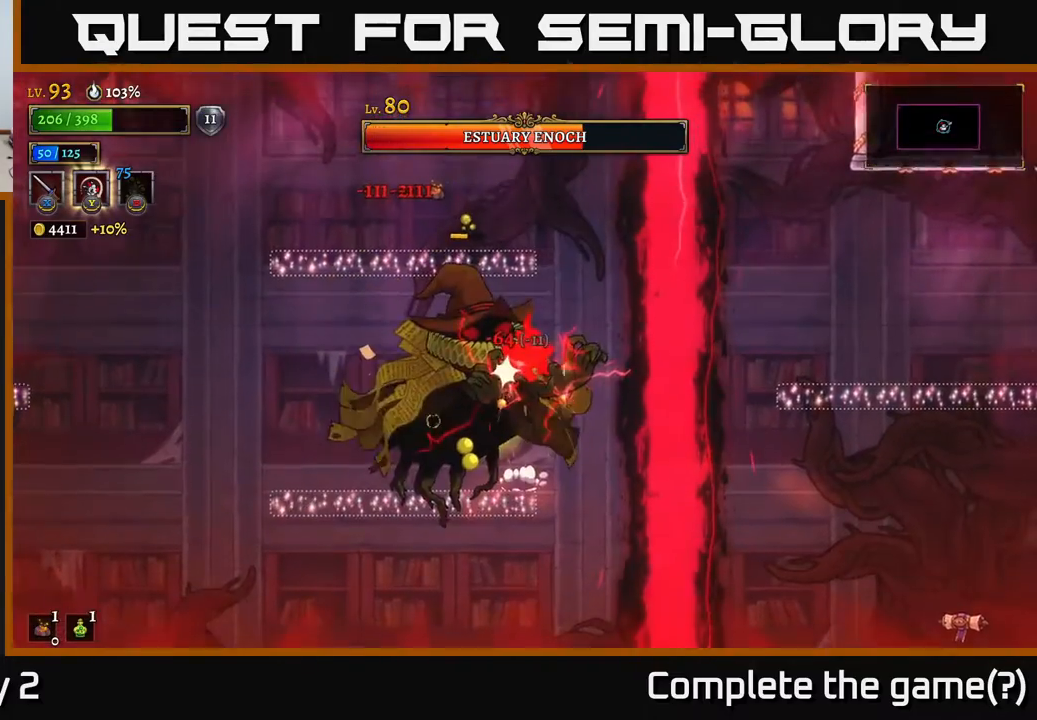
{"buttons": [], "left_stick": "left", "right_stick": "center", "events": [[33, "left_stick", "down-right"], [183, "left_stick", "left"], [217, "L2", "down"], [317, "L2", "up"], [333, "R2", "down"], [350, "R2", "up"], [400, "L2", "down"], [500, "L2", "up"]]}
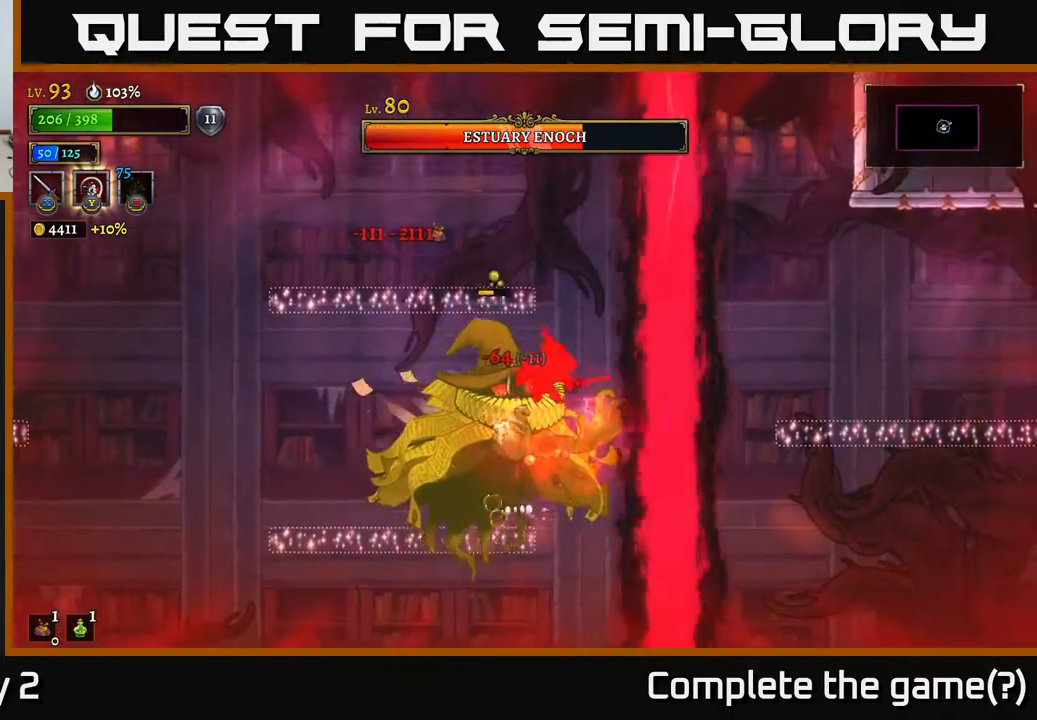
{"buttons": [], "left_stick": "left", "right_stick": "center", "events": [[83, "L2", "down"], [167, "A", "down"], [183, "L2", "up"], [250, "L2", "down"], [267, "A", "up"], [283, "L2", "up"]]}
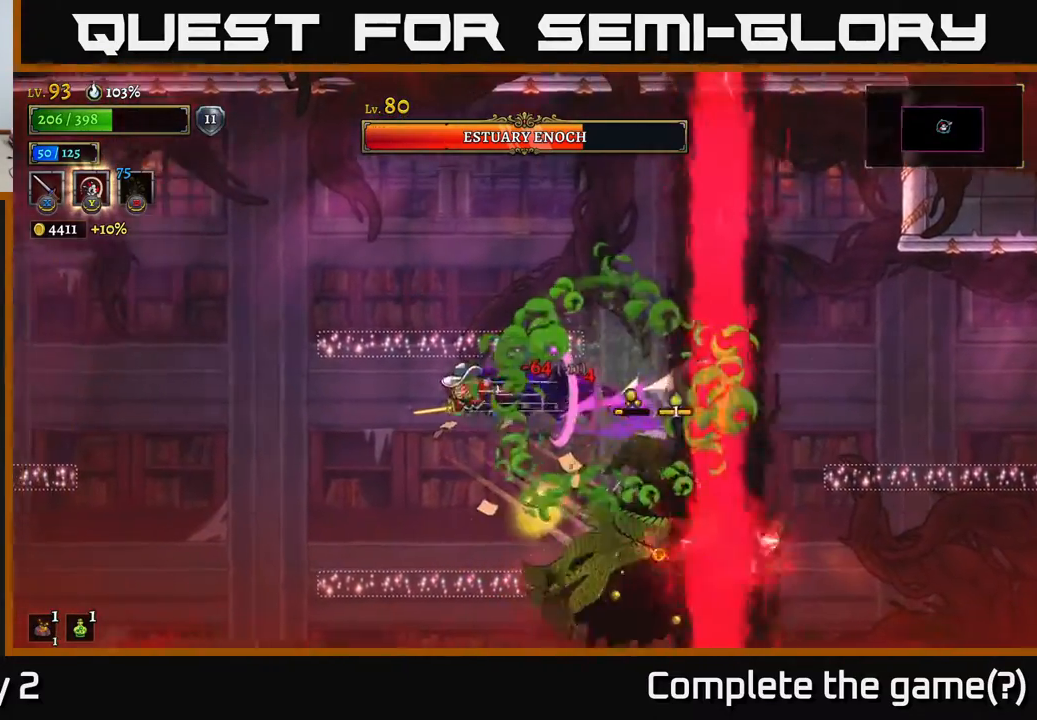
{"buttons": [], "left_stick": "center", "right_stick": "center", "events": [[267, "left_stick", "right"], [500, "left_stick", "center"]]}
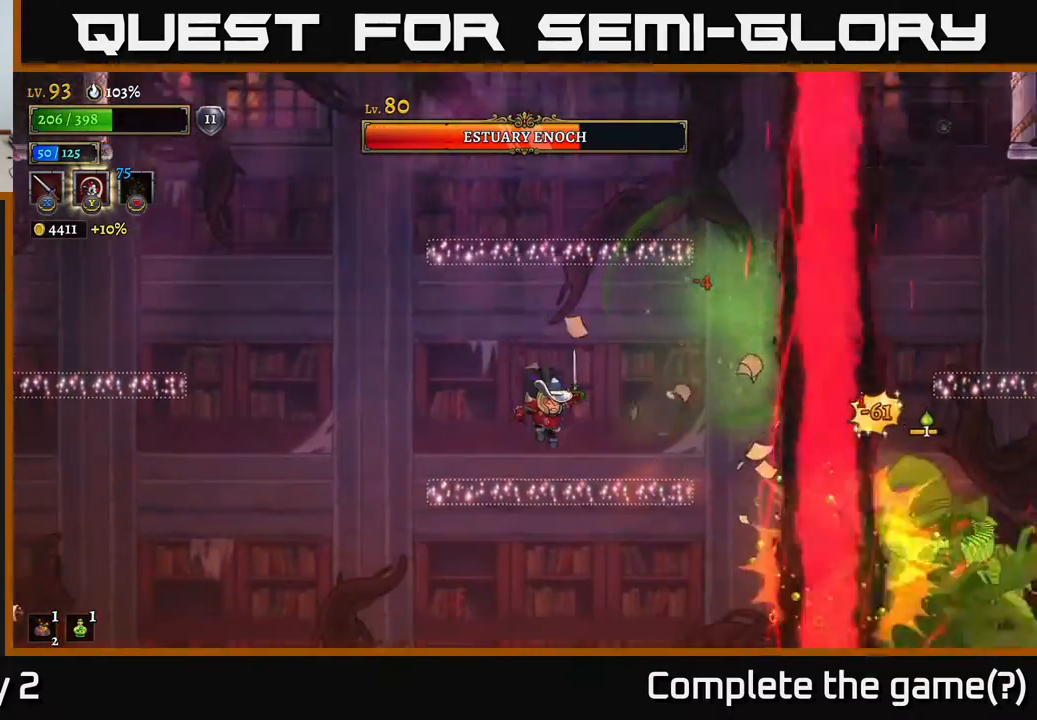
{"buttons": [], "left_stick": "right", "right_stick": "center", "events": [[150, "left_stick", "down"], [217, "A", "down"], [317, "A", "up"], [383, "left_stick", "left"], [467, "left_stick", "right"]]}
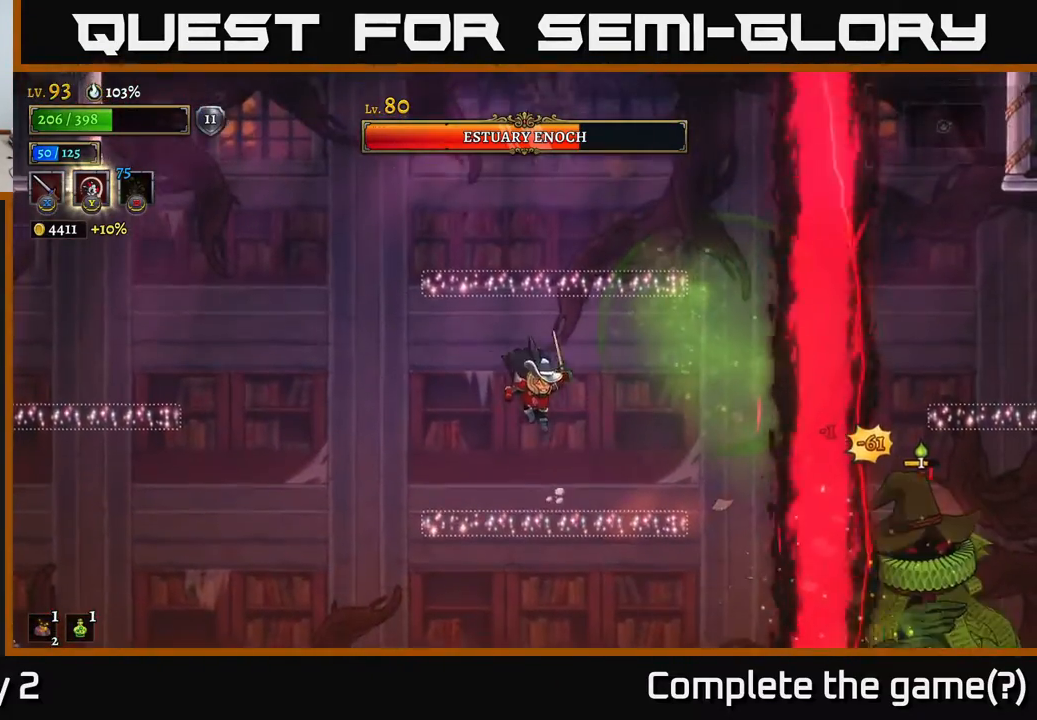
{"buttons": ["B"], "left_stick": "down-right", "right_stick": "center", "events": [[267, "left_stick", "down-right"], [417, "B", "down"]]}
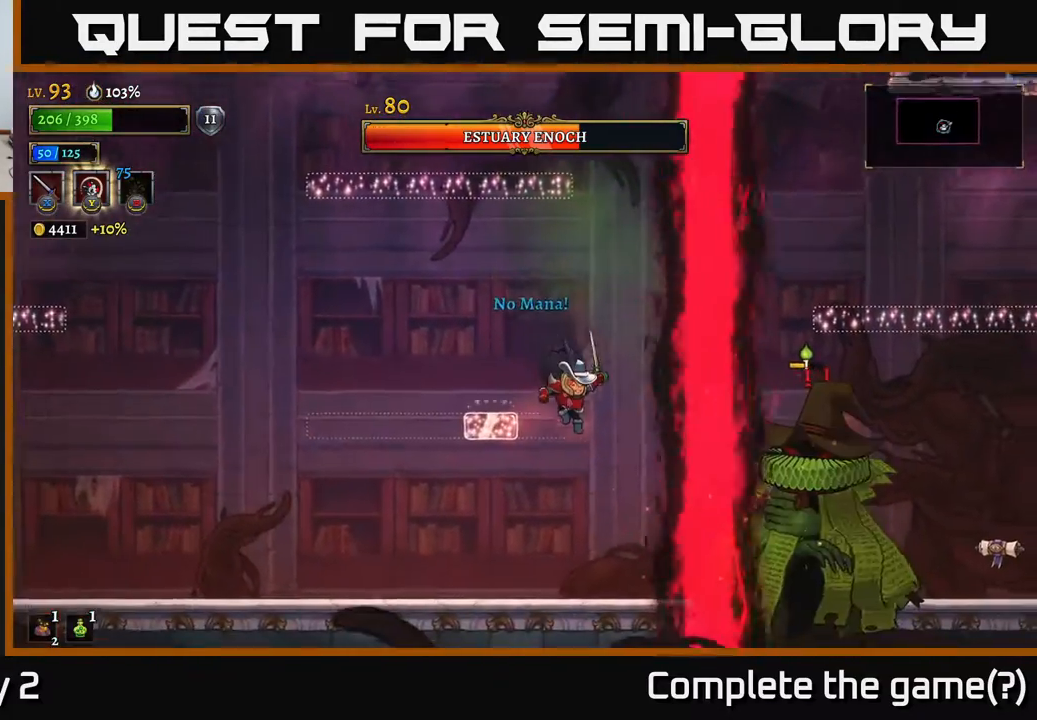
{"buttons": ["A"], "left_stick": "right", "right_stick": "center", "events": [[50, "B", "up"], [183, "left_stick", "left"], [383, "left_stick", "right"], [500, "A", "down"]]}
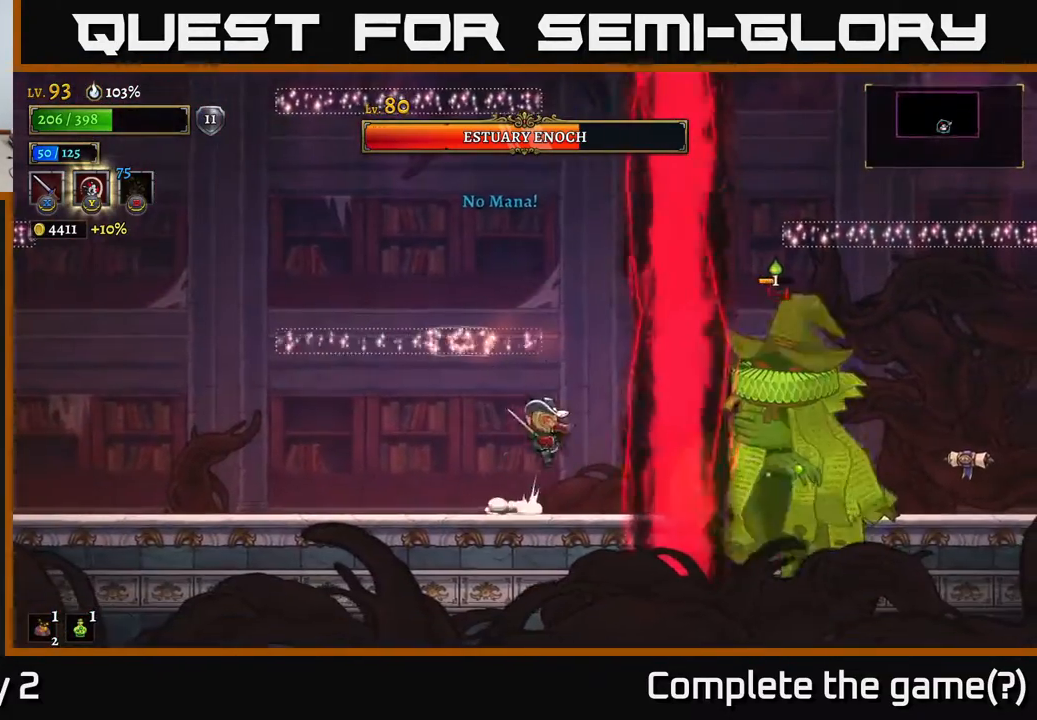
{"buttons": [], "left_stick": "center", "right_stick": "center", "events": [[33, "X", "down"], [50, "A", "up"], [83, "X", "up"], [83, "left_stick", "center"], [317, "X", "down"], [317, "left_stick", "right"], [417, "left_stick", "center"], [483, "X", "up"]]}
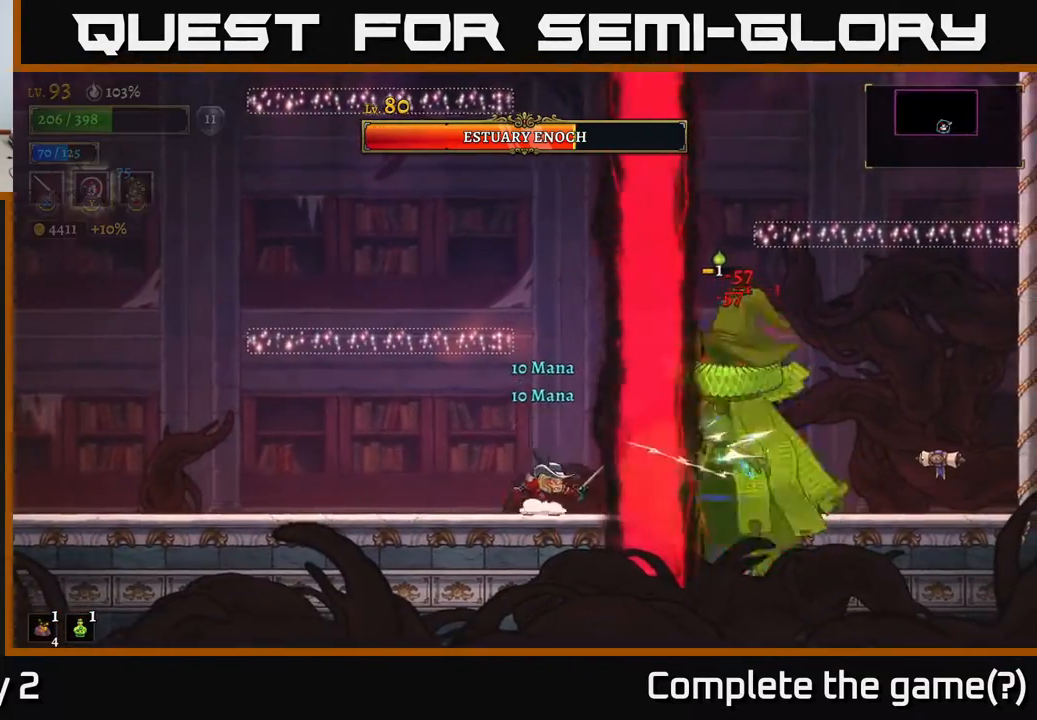
{"buttons": [], "left_stick": "center", "right_stick": "center", "events": [[100, "X", "down"], [217, "A", "down"], [267, "X", "up"], [383, "X", "down"], [400, "A", "up"], [500, "X", "up"]]}
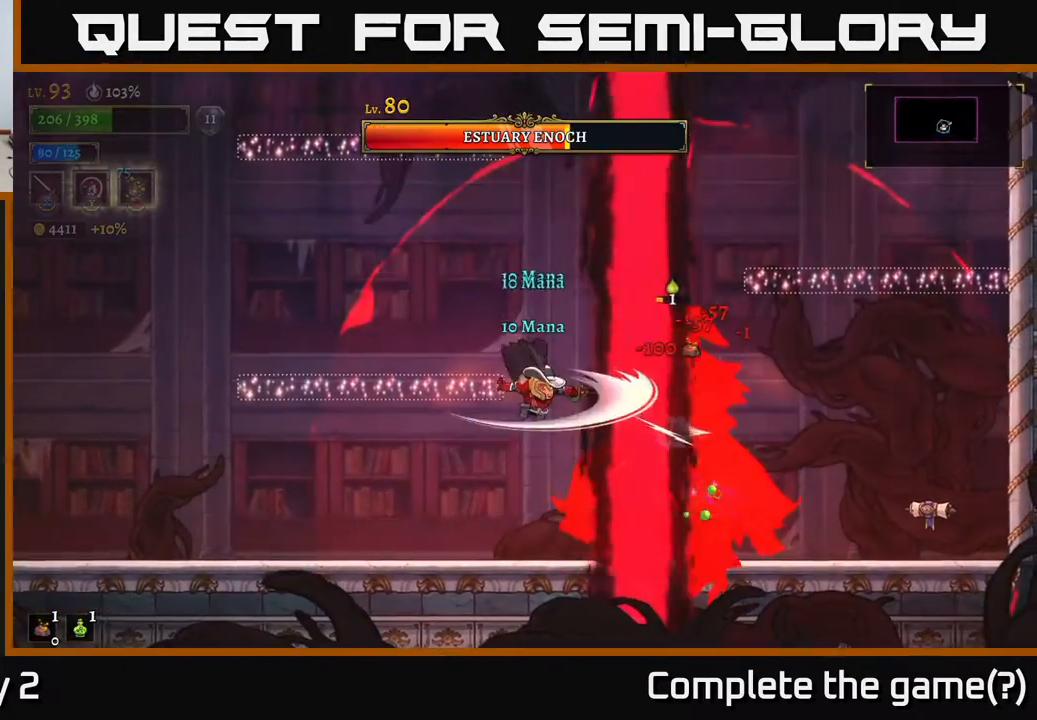
{"buttons": [], "left_stick": "left", "right_stick": "center", "events": [[150, "X", "down"], [300, "X", "up"], [367, "A", "down"], [400, "left_stick", "left"], [450, "A", "up"]]}
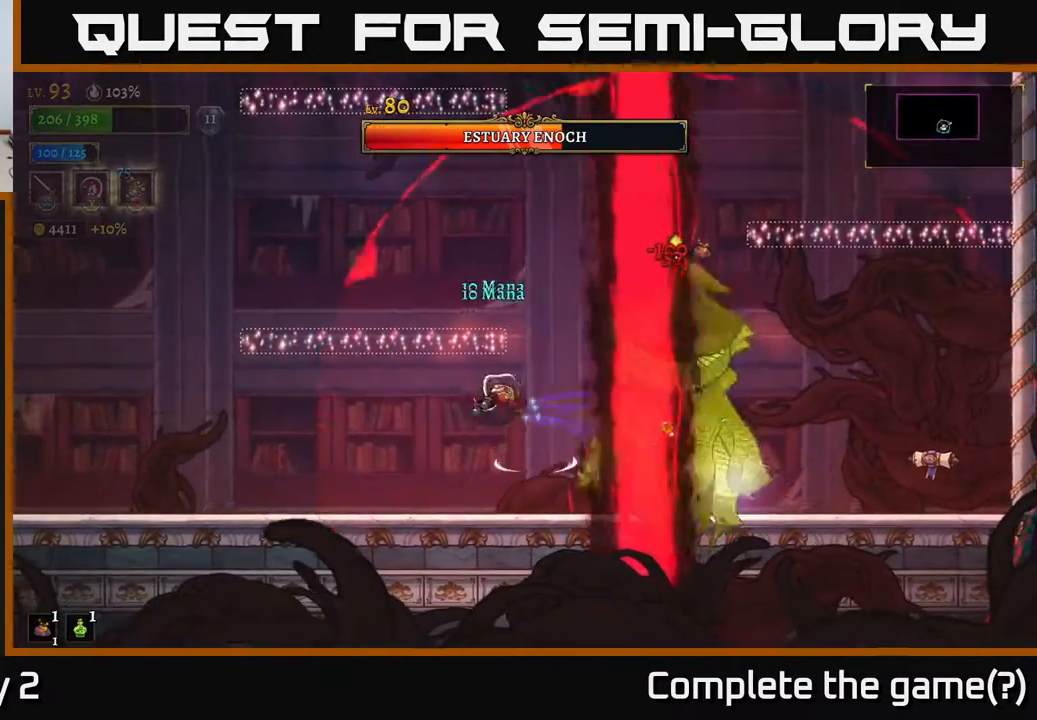
{"buttons": [], "left_stick": "left", "right_stick": "center", "events": [[183, "L2", "down"], [383, "L2", "up"]]}
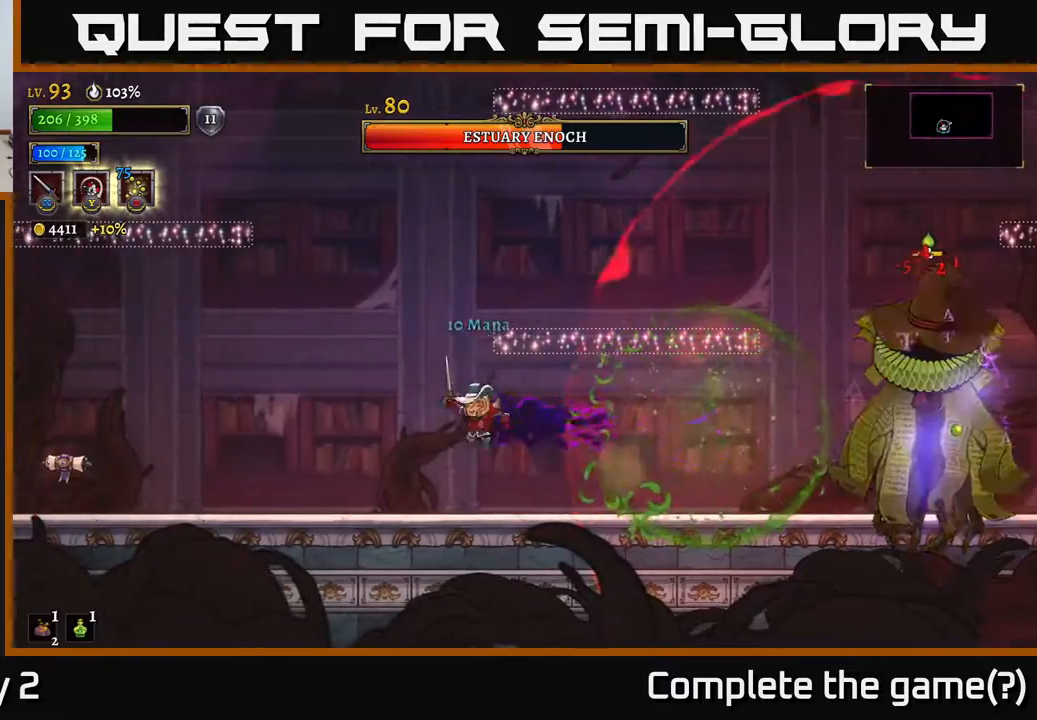
{"buttons": [], "left_stick": "right", "right_stick": "center", "events": [[267, "left_stick", "center"], [483, "left_stick", "right"]]}
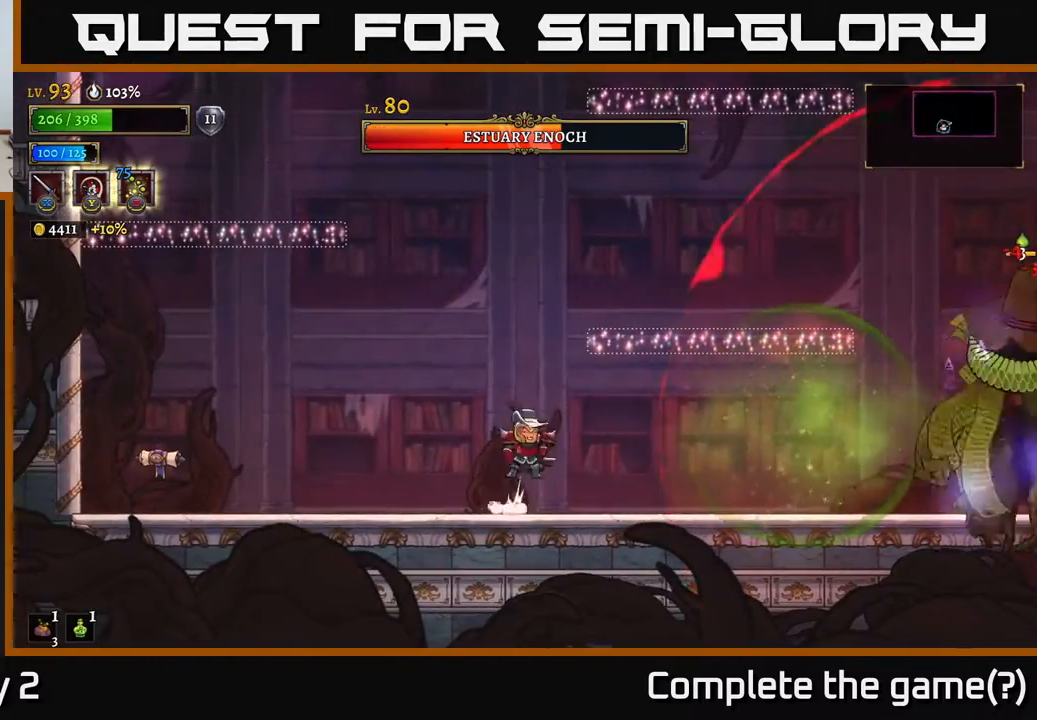
{"buttons": [], "left_stick": "left", "right_stick": "center", "events": [[17, "A", "down"], [133, "A", "up"], [200, "B", "down"], [333, "B", "up"], [483, "left_stick", "left"]]}
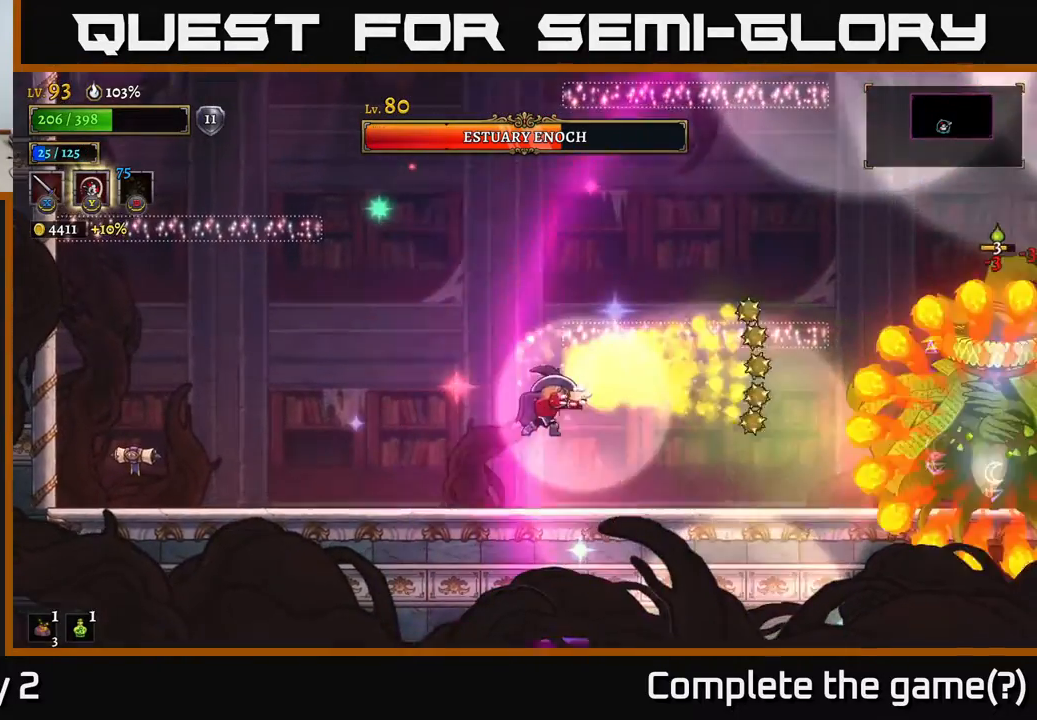
{"buttons": [], "left_stick": "left", "right_stick": "center", "events": []}
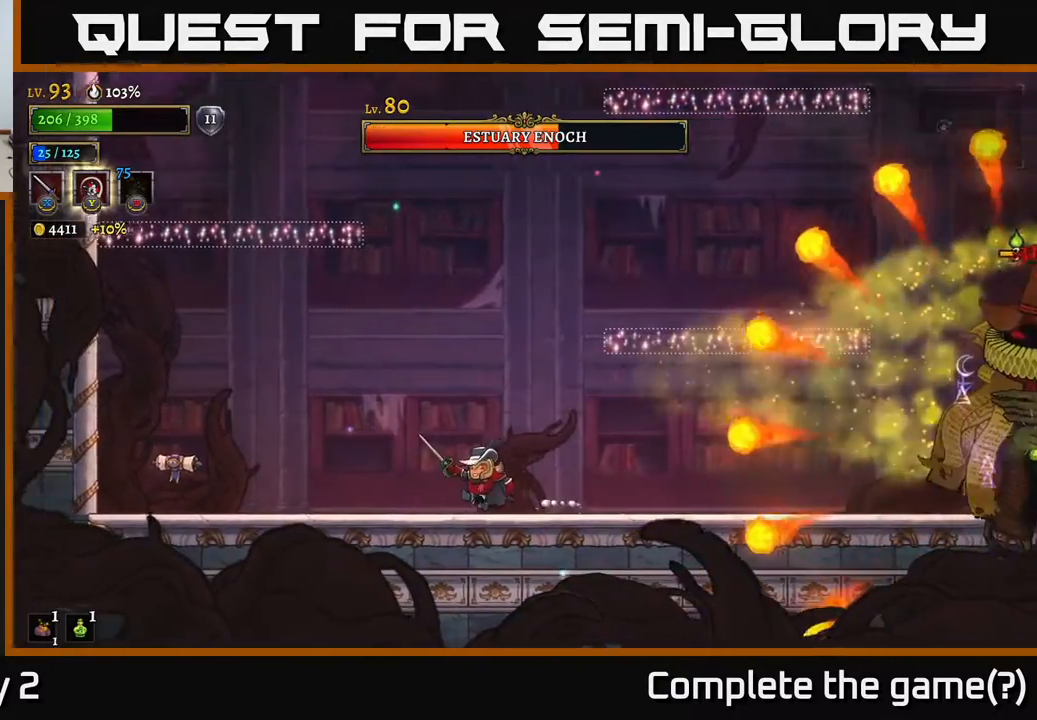
{"buttons": ["R2"], "left_stick": "right", "right_stick": "center", "events": [[17, "left_stick", "up-left"], [117, "left_stick", "center"], [183, "left_stick", "right"], [267, "A", "down"], [417, "R2", "down"], [500, "A", "up"]]}
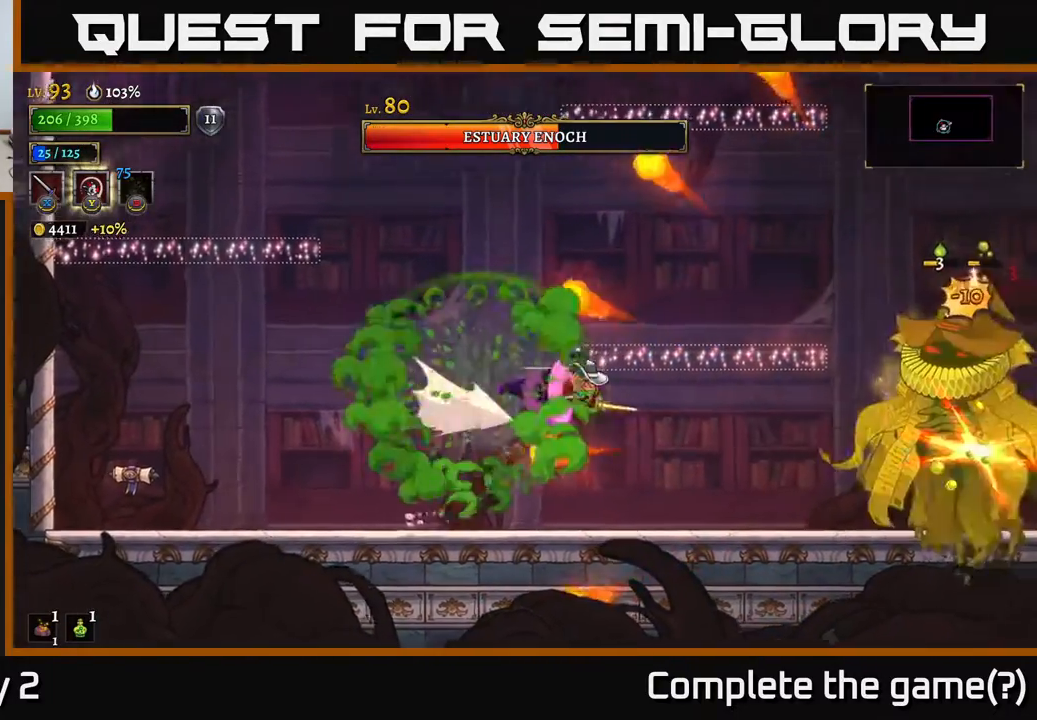
{"buttons": ["X"], "left_stick": "center", "right_stick": "center", "events": [[133, "X", "down"], [233, "R2", "up"], [267, "X", "up"], [283, "left_stick", "center"], [467, "X", "down"]]}
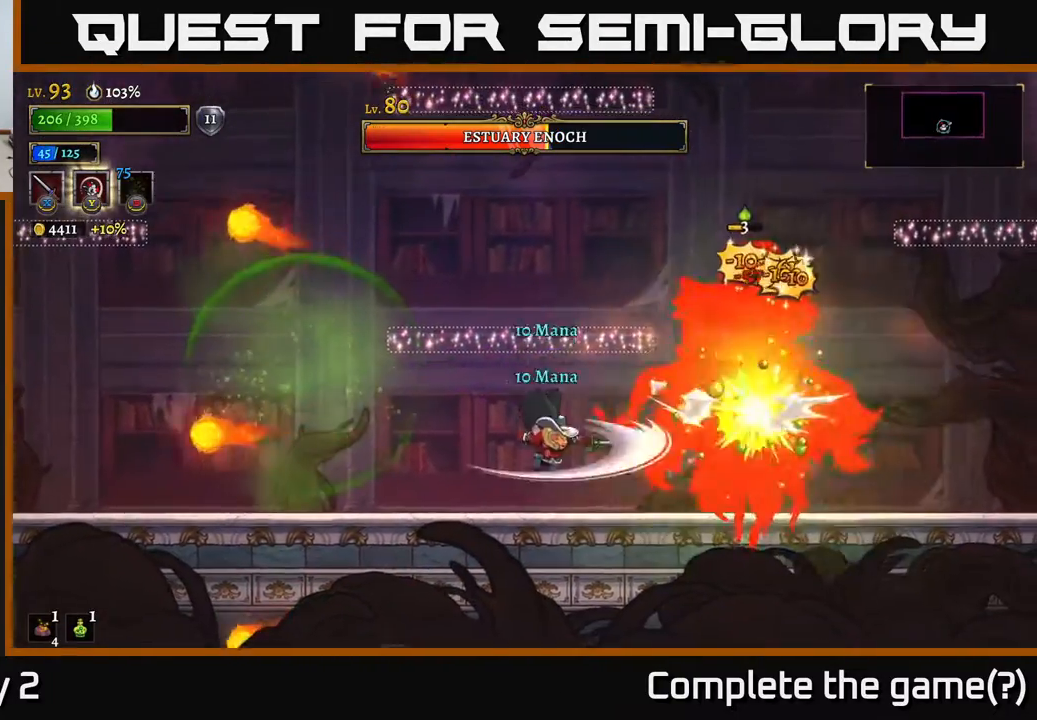
{"buttons": ["X"], "left_stick": "center", "right_stick": "center", "events": [[100, "X", "up"], [217, "X", "down"], [283, "A", "down"], [317, "X", "up"], [450, "X", "down"], [500, "A", "up"]]}
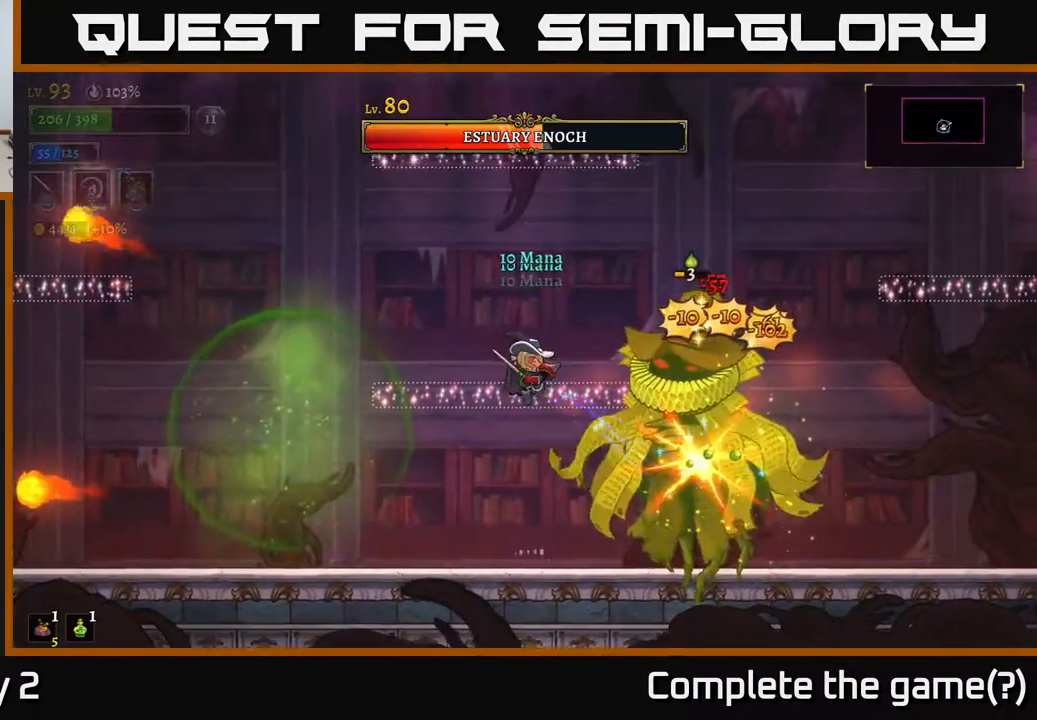
{"buttons": ["X"], "left_stick": "center", "right_stick": "center", "events": [[83, "X", "up"], [217, "X", "down"], [383, "X", "up"], [483, "X", "down"]]}
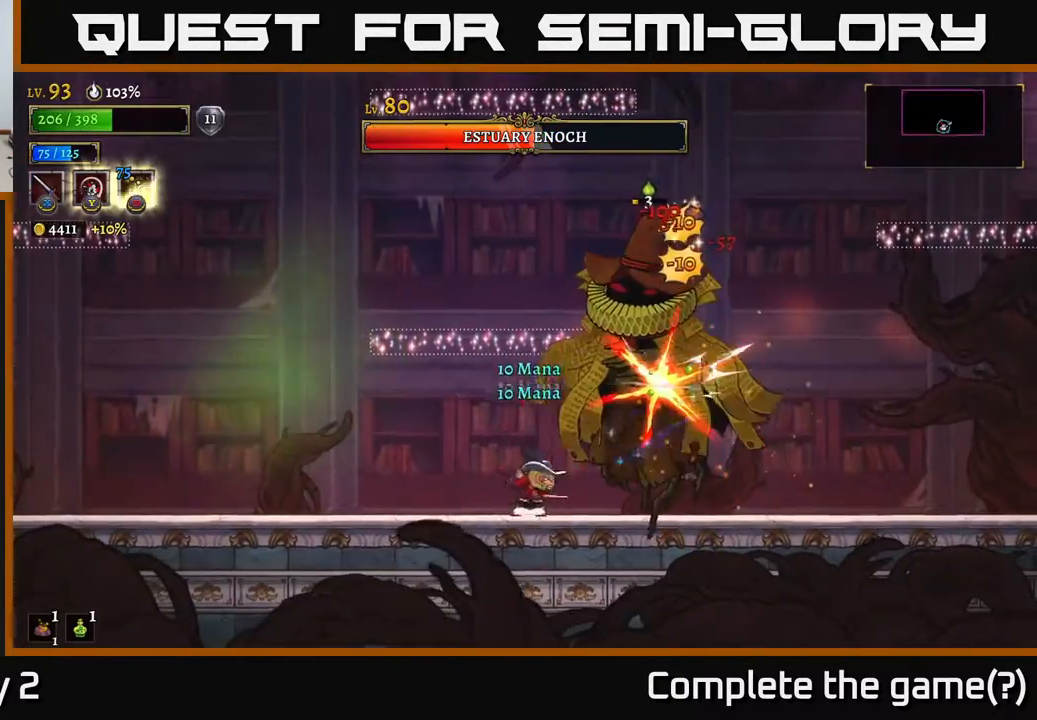
{"buttons": [], "left_stick": "left", "right_stick": "center", "events": [[117, "left_stick", "left"], [133, "X", "up"]]}
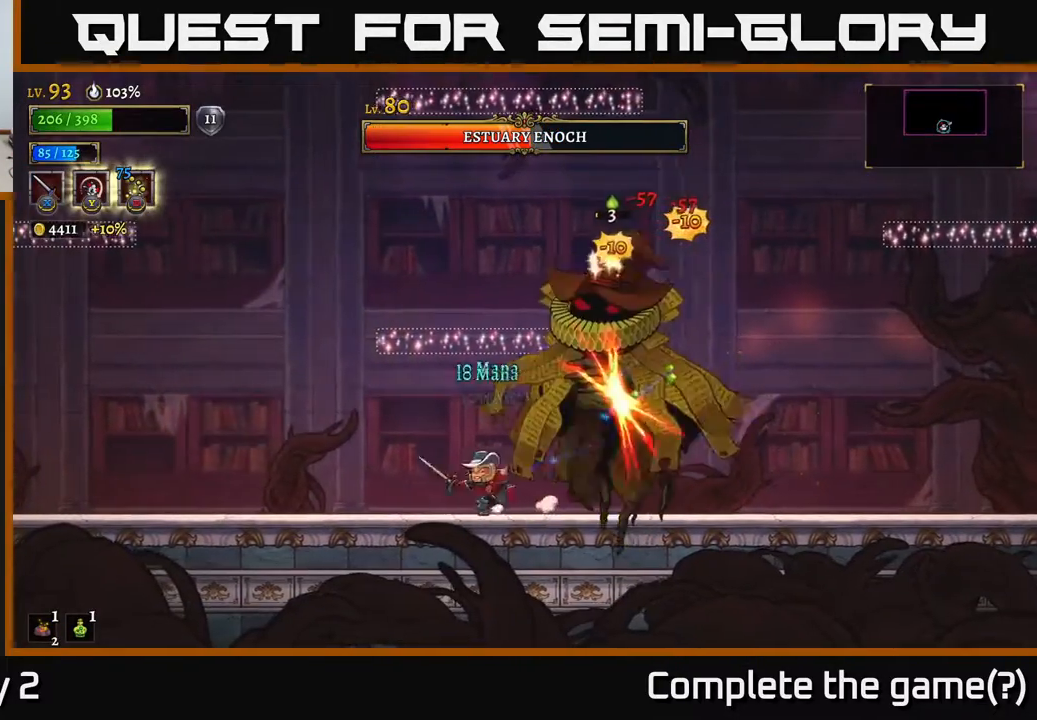
{"buttons": ["X"], "left_stick": "center", "right_stick": "center", "events": [[83, "A", "down"], [250, "A", "up"], [400, "left_stick", "right"], [433, "X", "down"], [500, "left_stick", "center"]]}
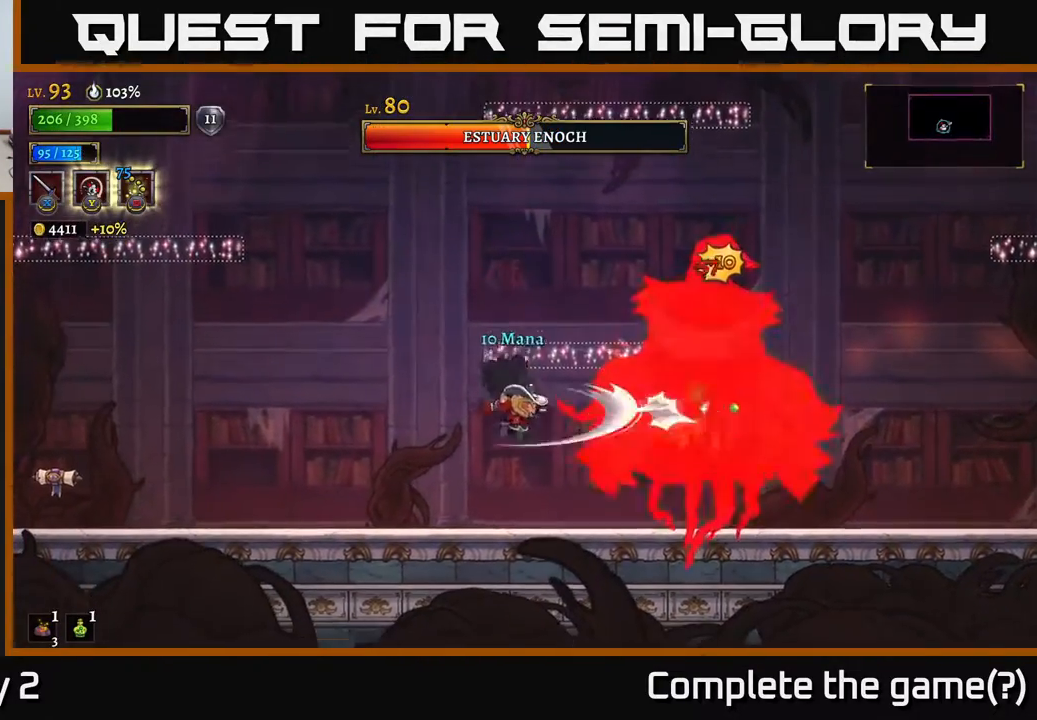
{"buttons": ["A", "X"], "left_stick": "center", "right_stick": "center", "events": [[50, "X", "up"], [150, "X", "down"], [317, "X", "up"], [333, "A", "down"], [417, "X", "down"]]}